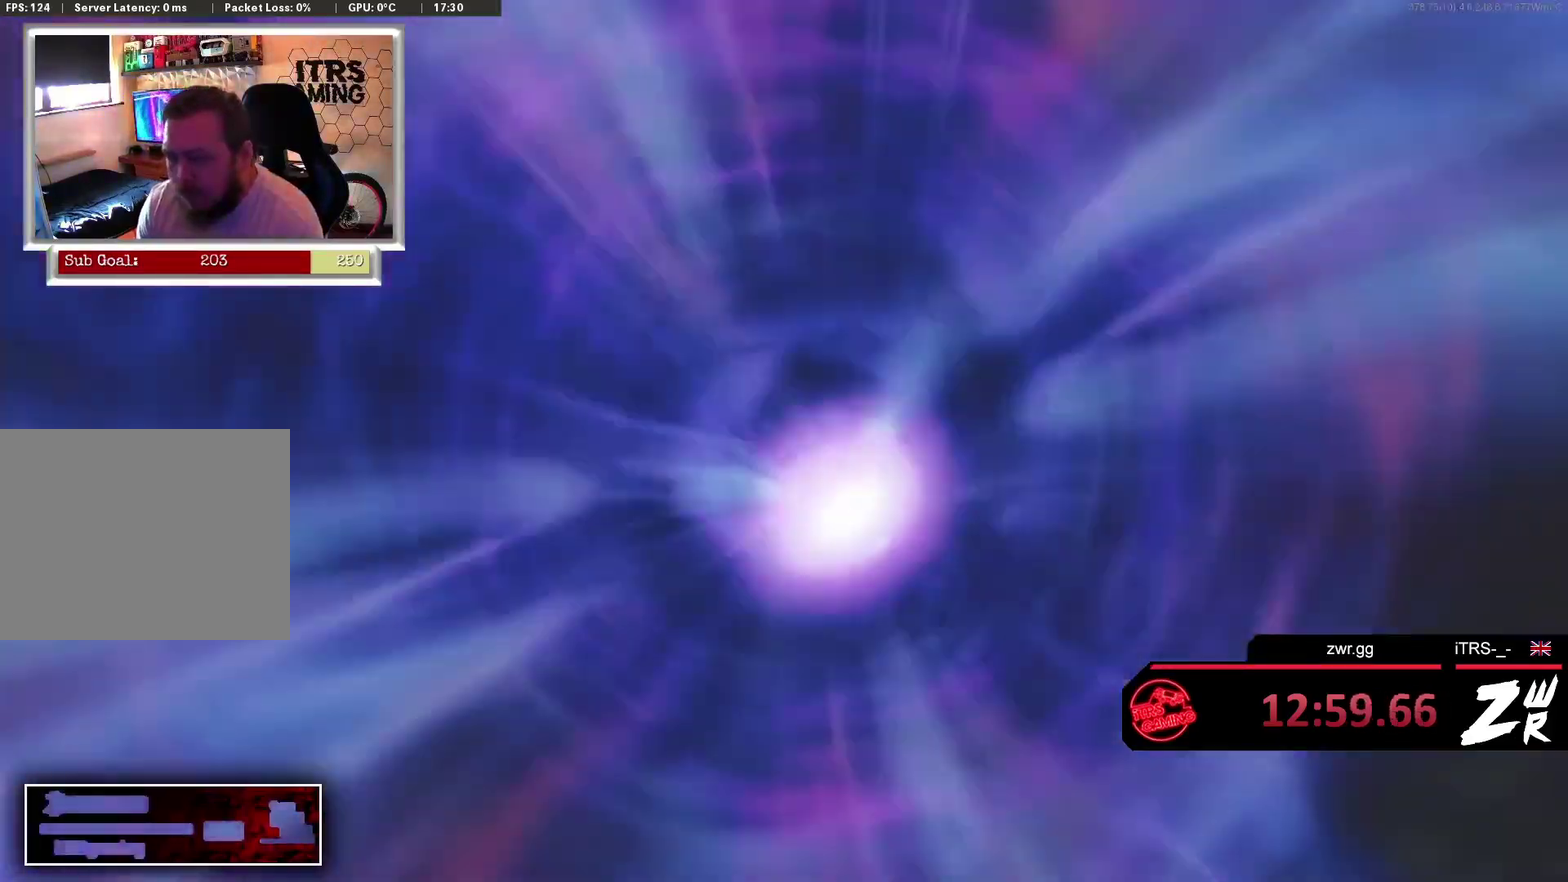
Gameplay with a controller (PlayStation layout); each line is a JSON object with the inputs held at the frame after it. "events" lists button and stick changes between this image and that frame as [ms after this image, input, new state], when the widget could be followed in between. This overlay highlights the sticks when they move; stick clicks (L3 R3) are not distinguishable.
{"buttons": [], "left_stick": "center", "right_stick": "center", "events": []}
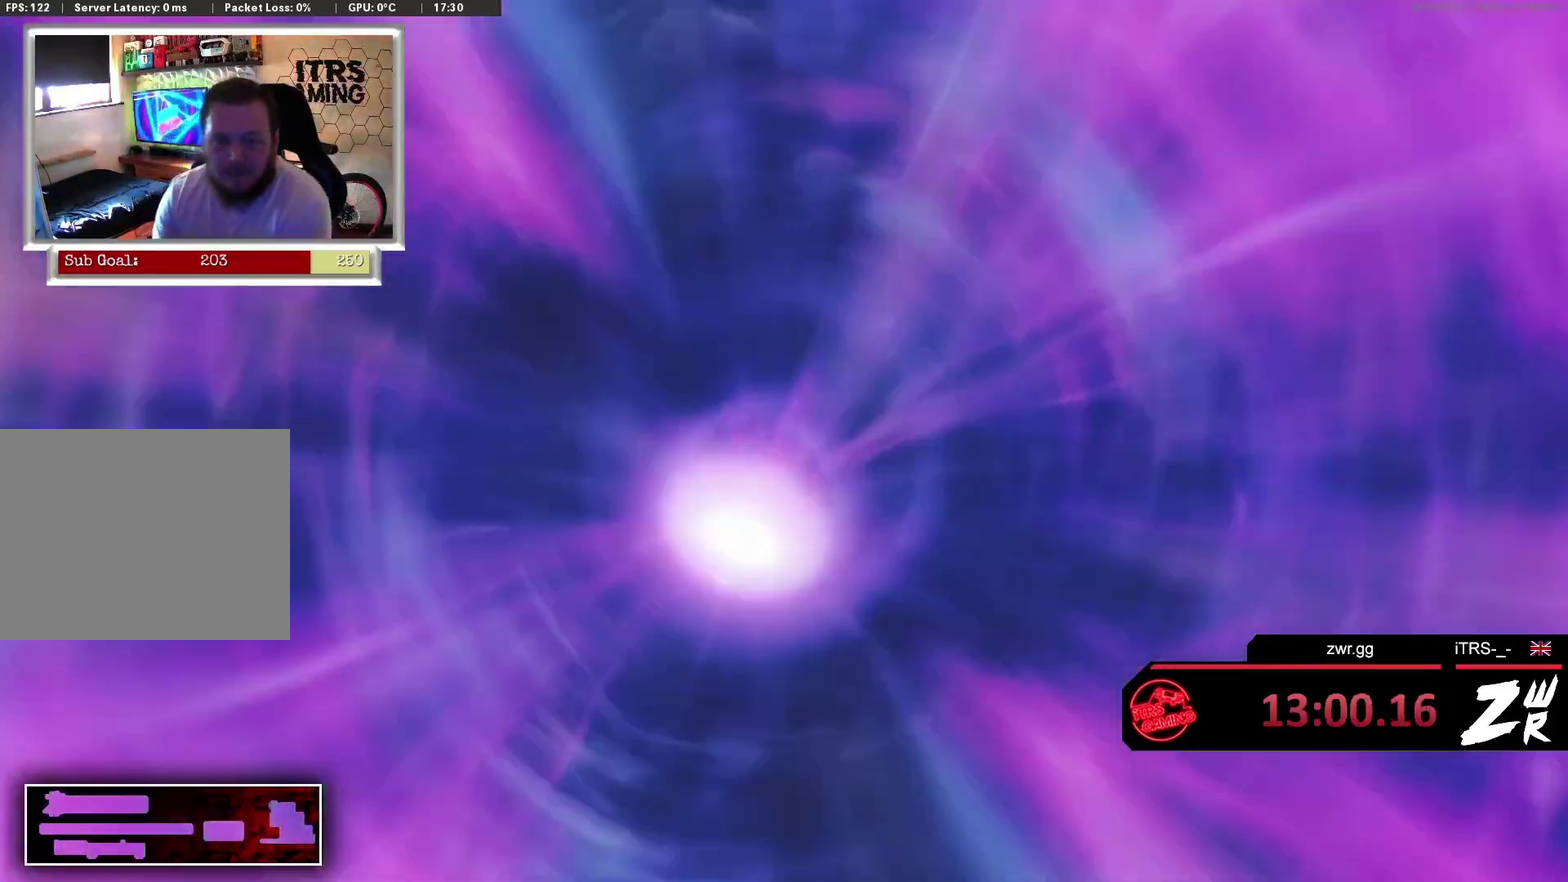
{"buttons": [], "left_stick": "center", "right_stick": "center", "events": []}
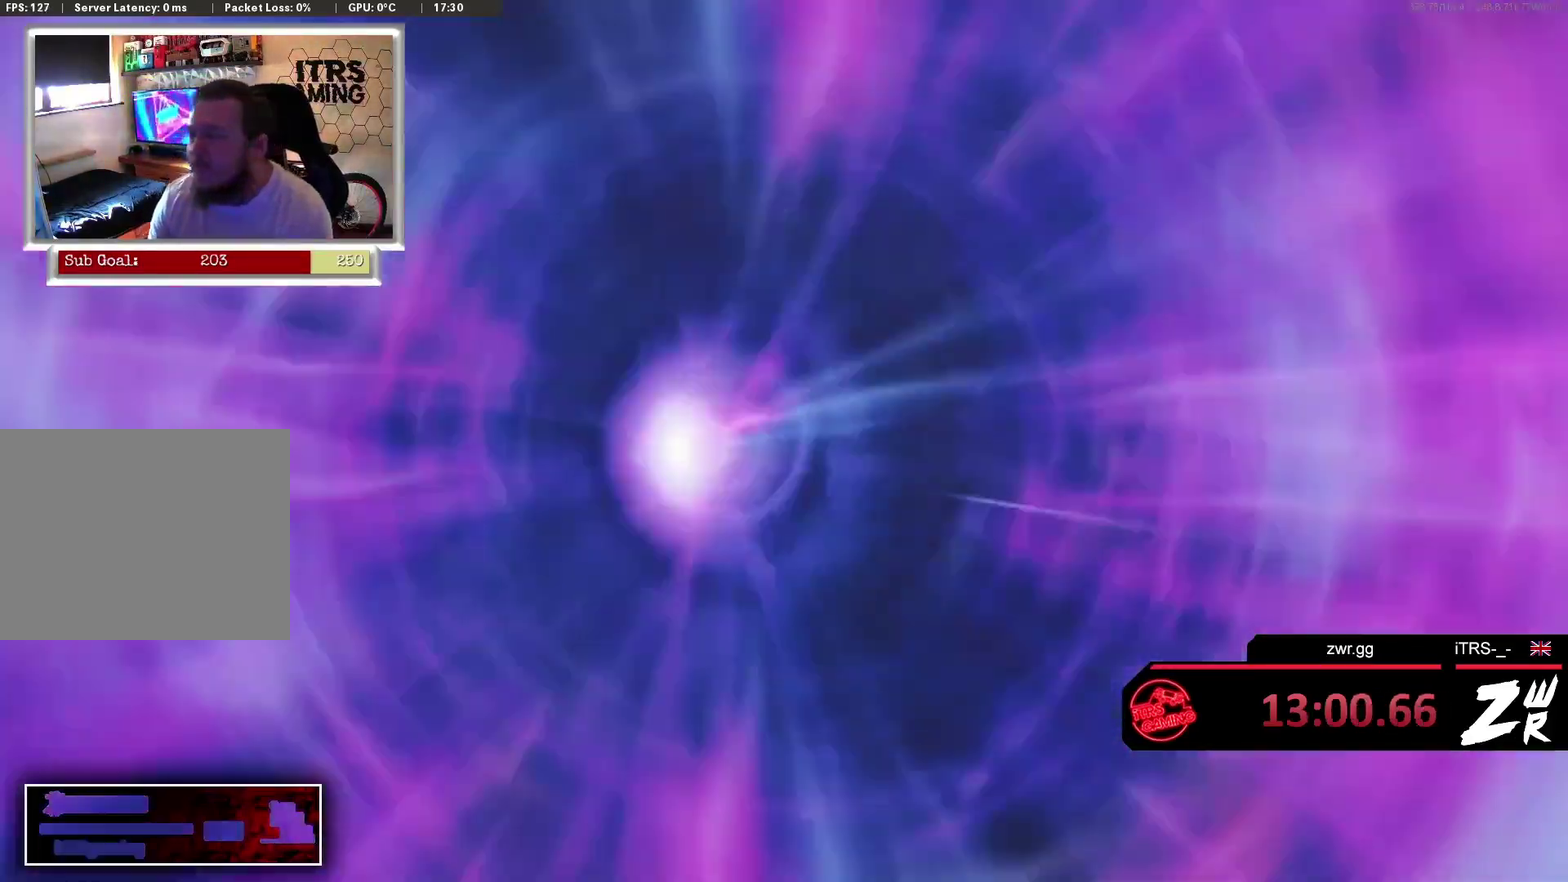
{"buttons": [], "left_stick": "center", "right_stick": "center", "events": []}
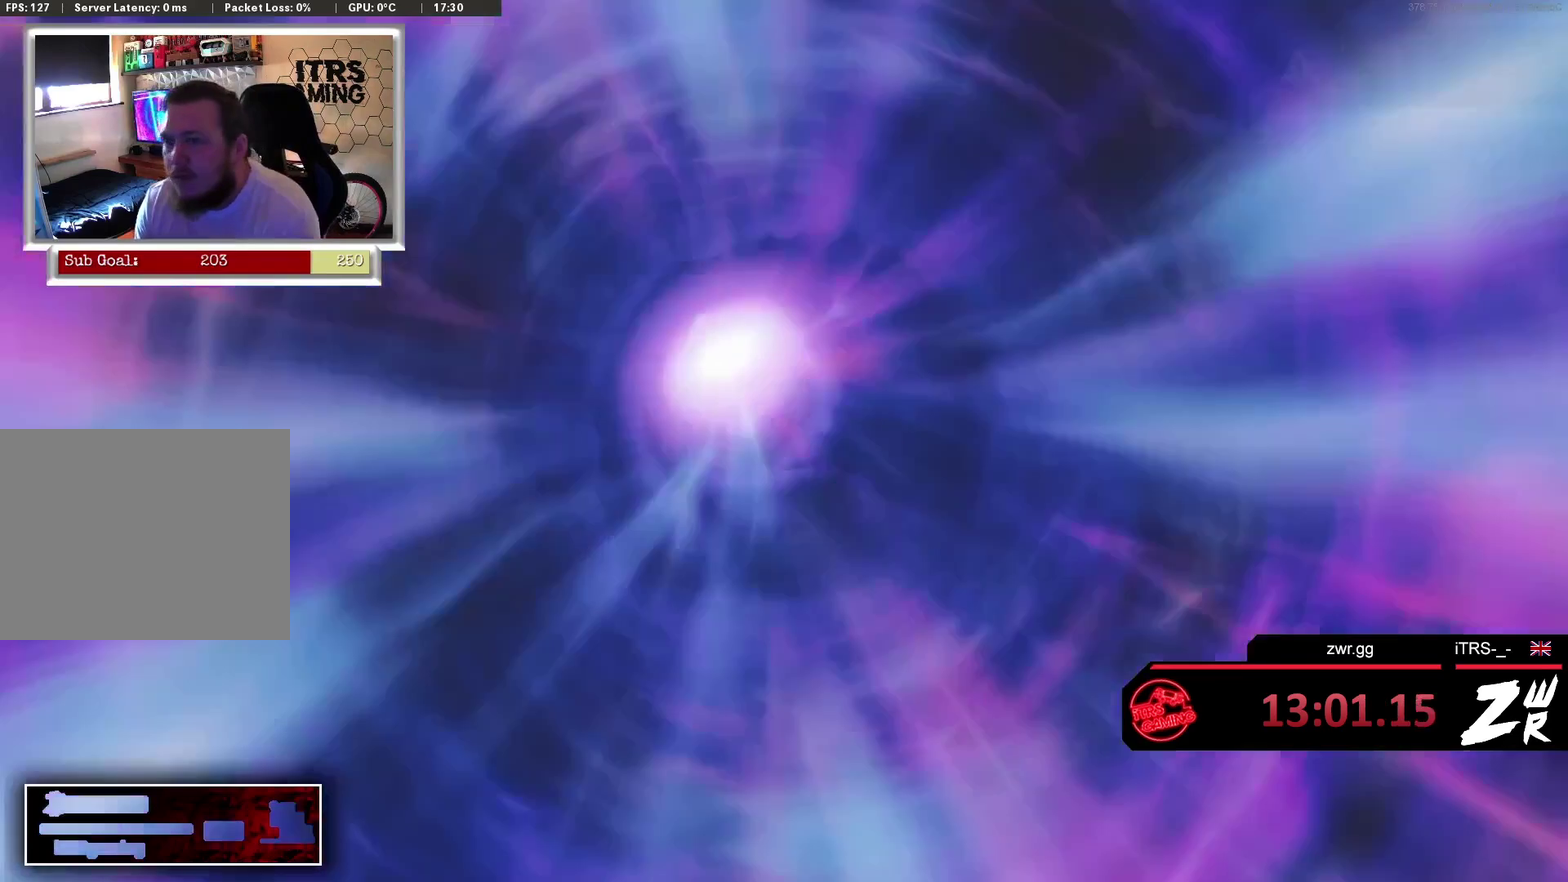
{"buttons": ["TOUCHPAD"], "left_stick": "center", "right_stick": "center", "events": [[467, "TOUCHPAD", "down"]]}
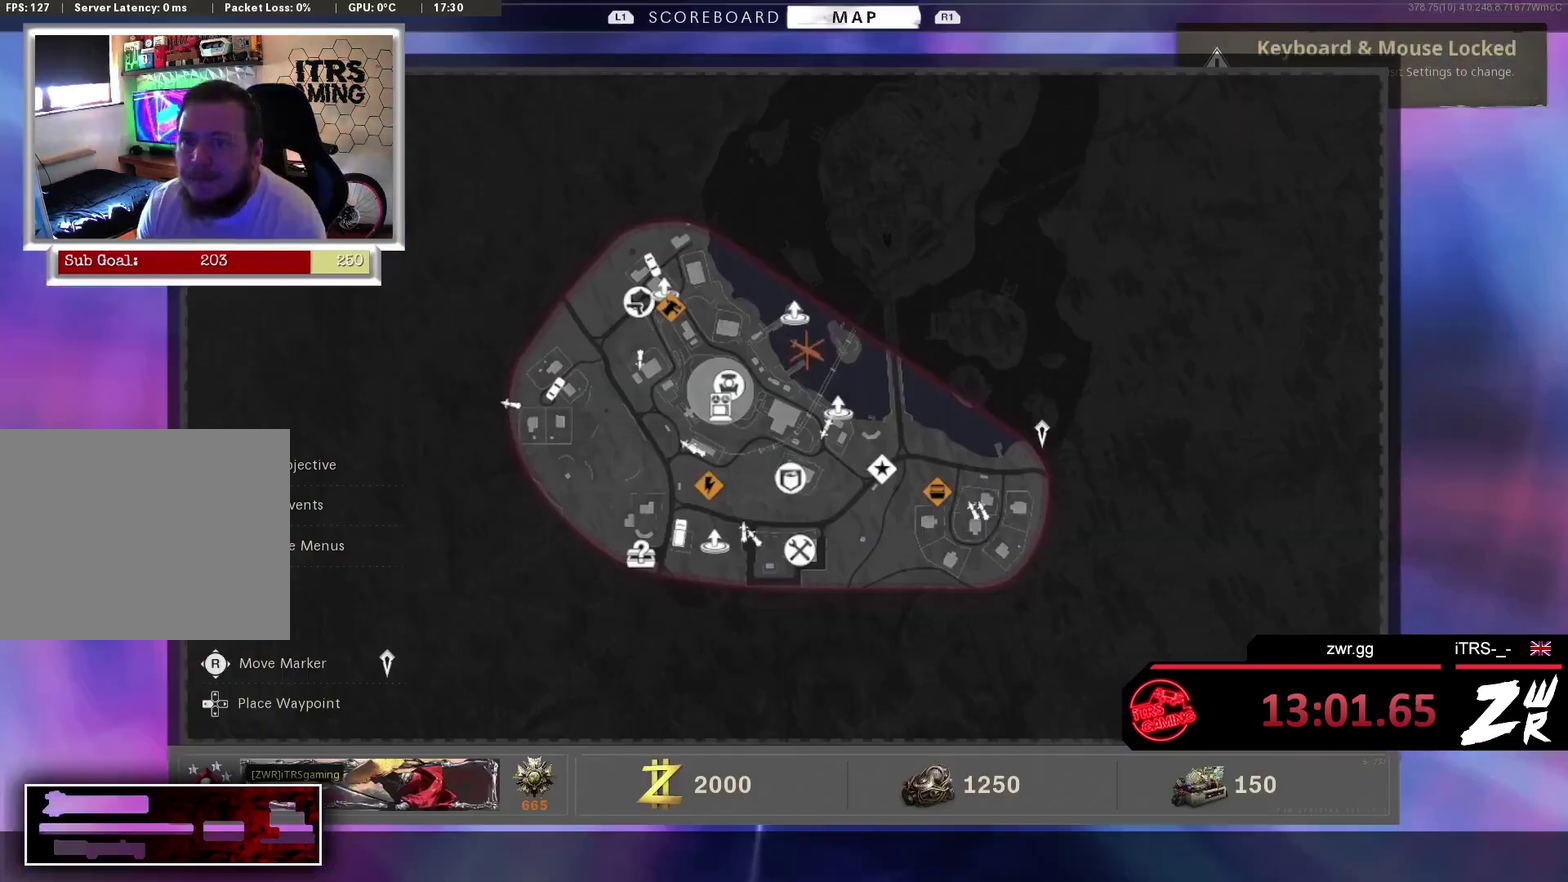
{"buttons": [], "left_stick": "center", "right_stick": "center", "events": [[133, "TOUCHPAD", "up"]]}
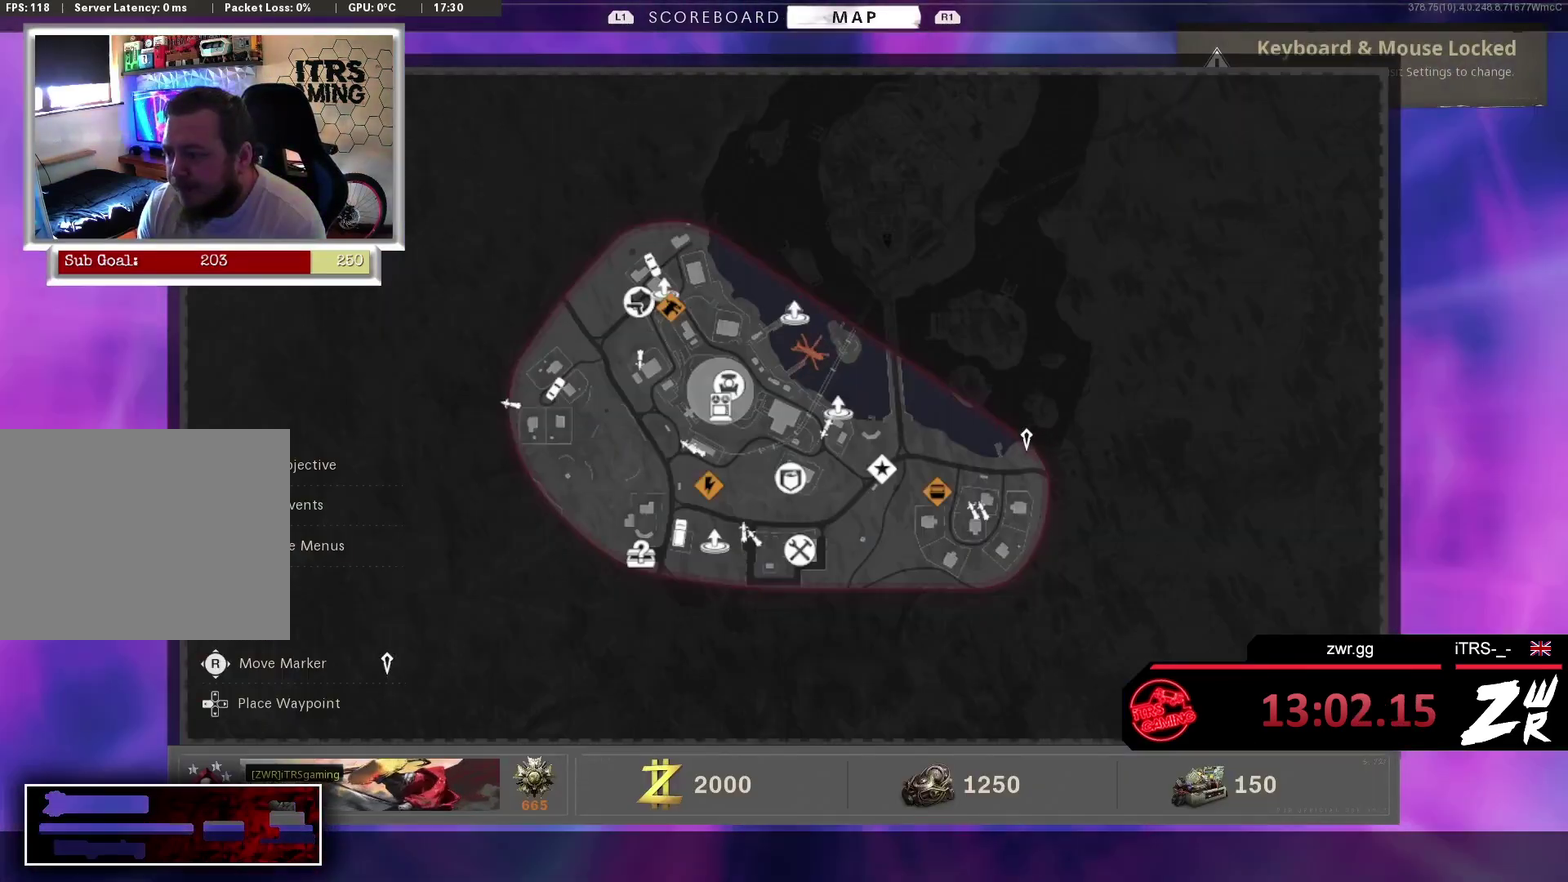
{"buttons": [], "left_stick": "center", "right_stick": "center", "events": []}
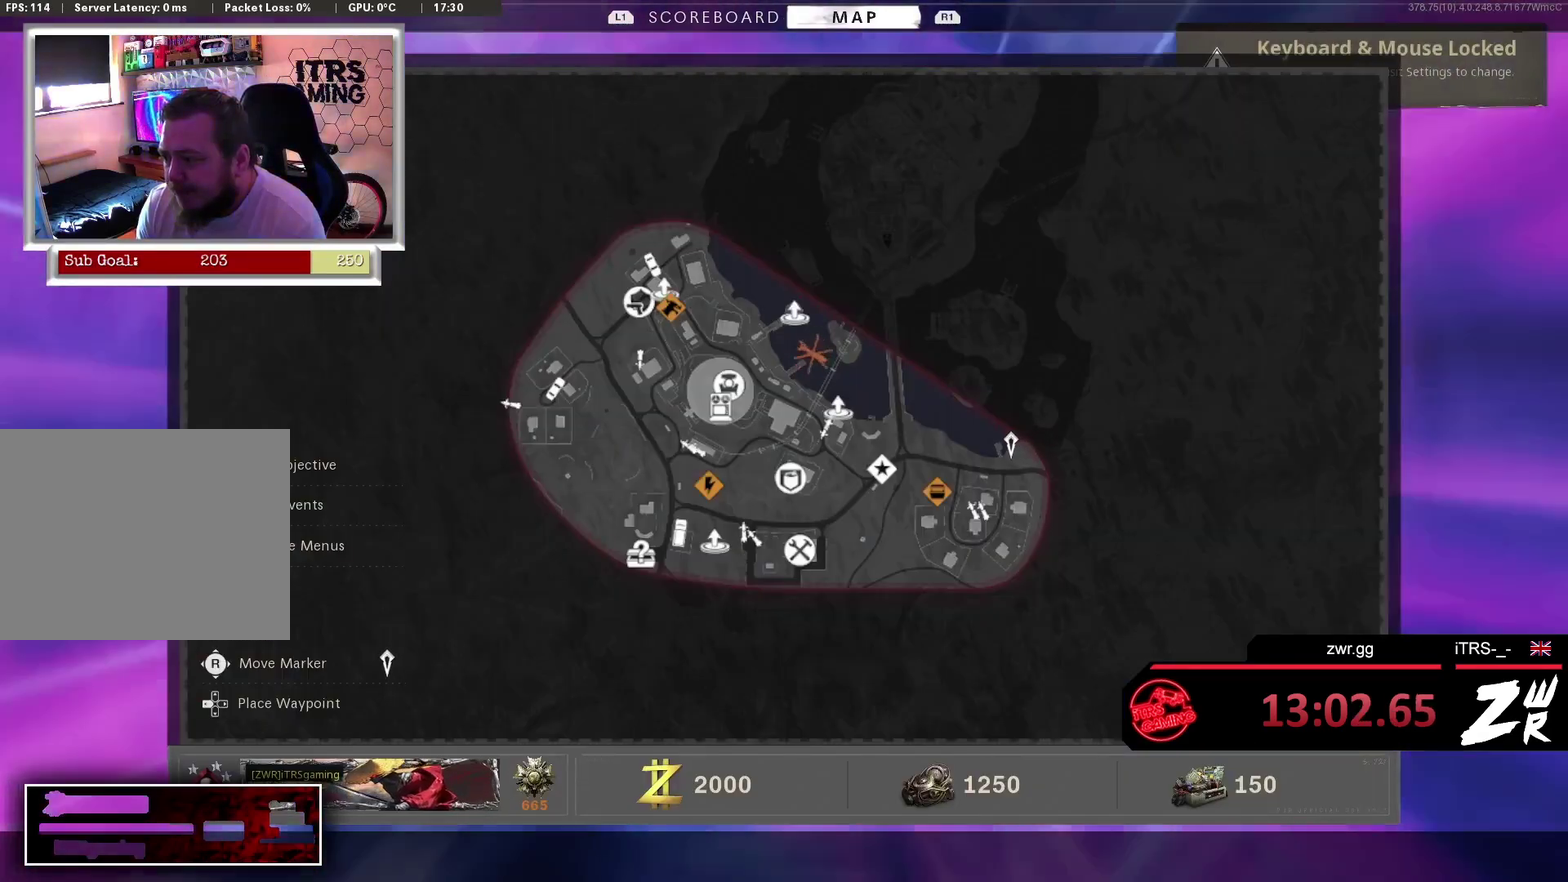
{"buttons": ["TOUCHPAD"], "left_stick": "center", "right_stick": "center", "events": [[400, "TOUCHPAD", "down"]]}
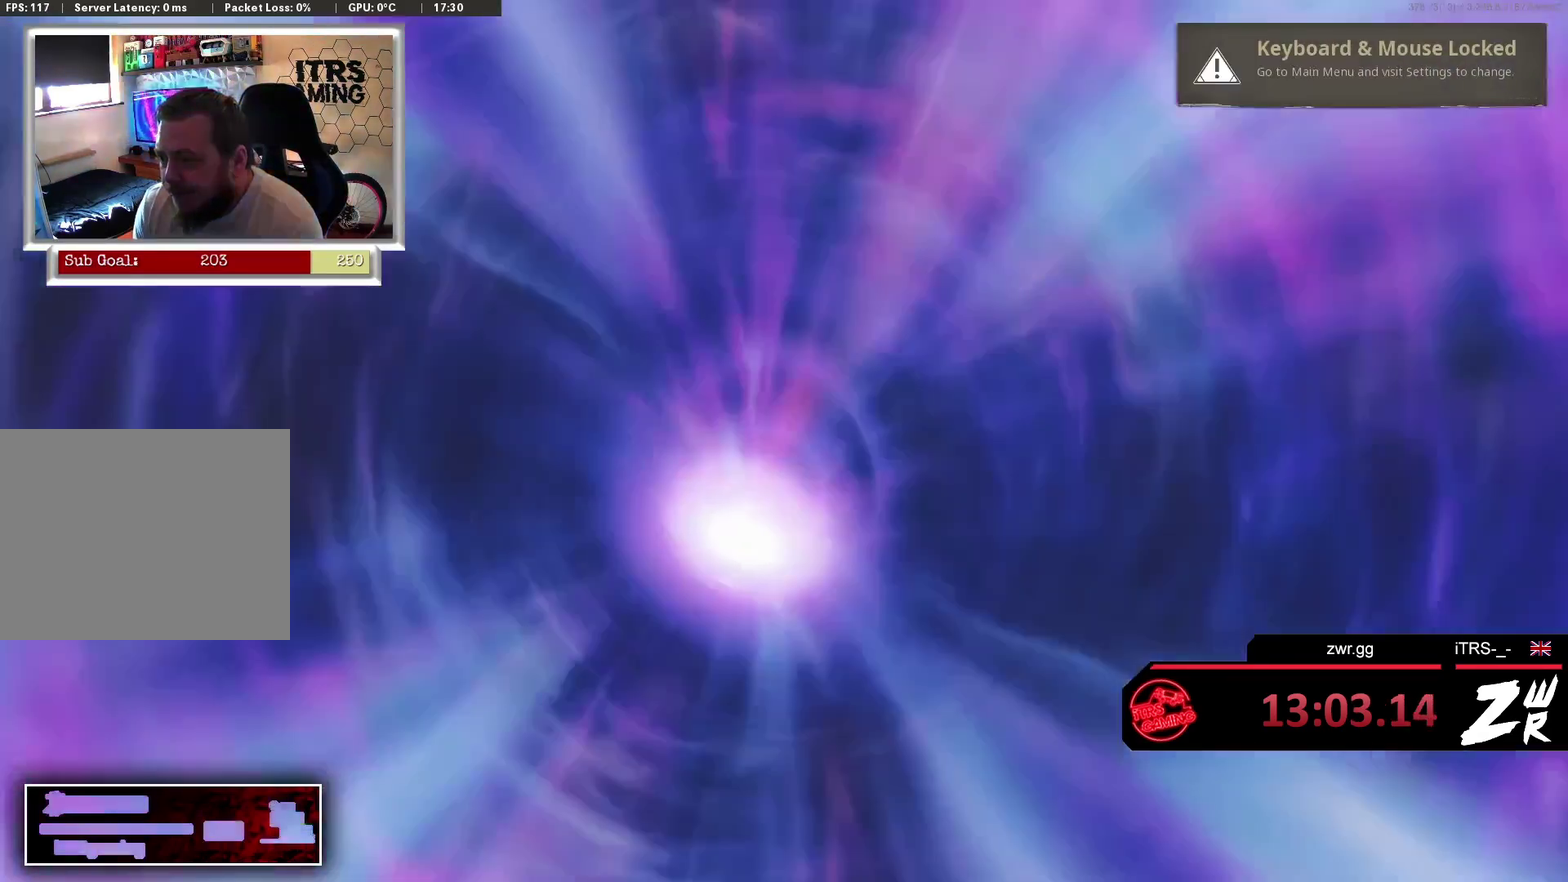
{"buttons": [], "left_stick": "center", "right_stick": "center", "events": [[67, "TOUCHPAD", "up"]]}
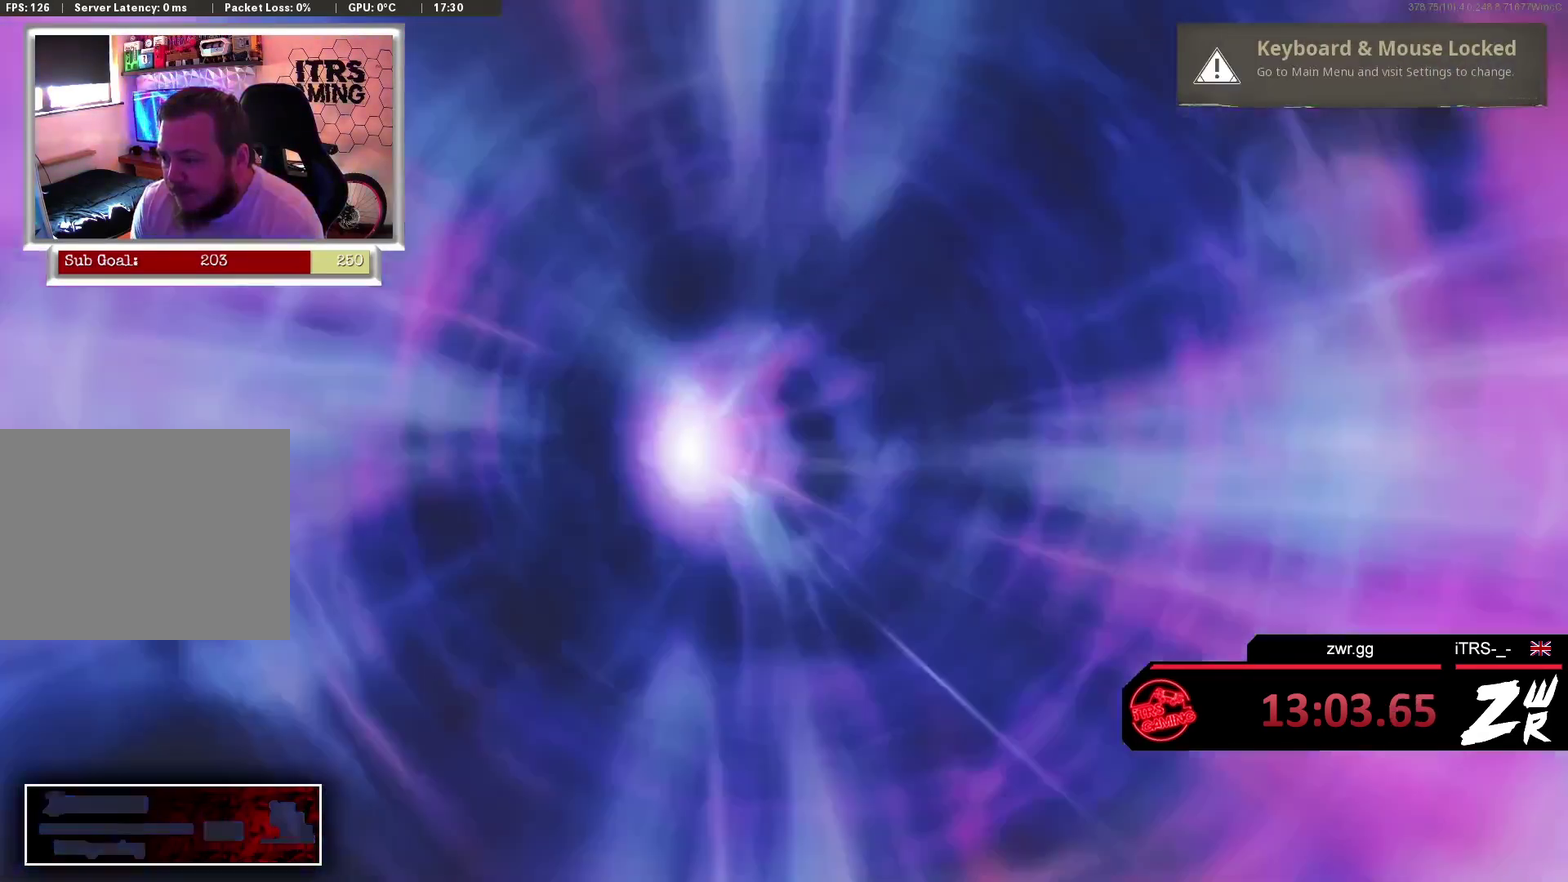
{"buttons": [], "left_stick": "center", "right_stick": "center", "events": []}
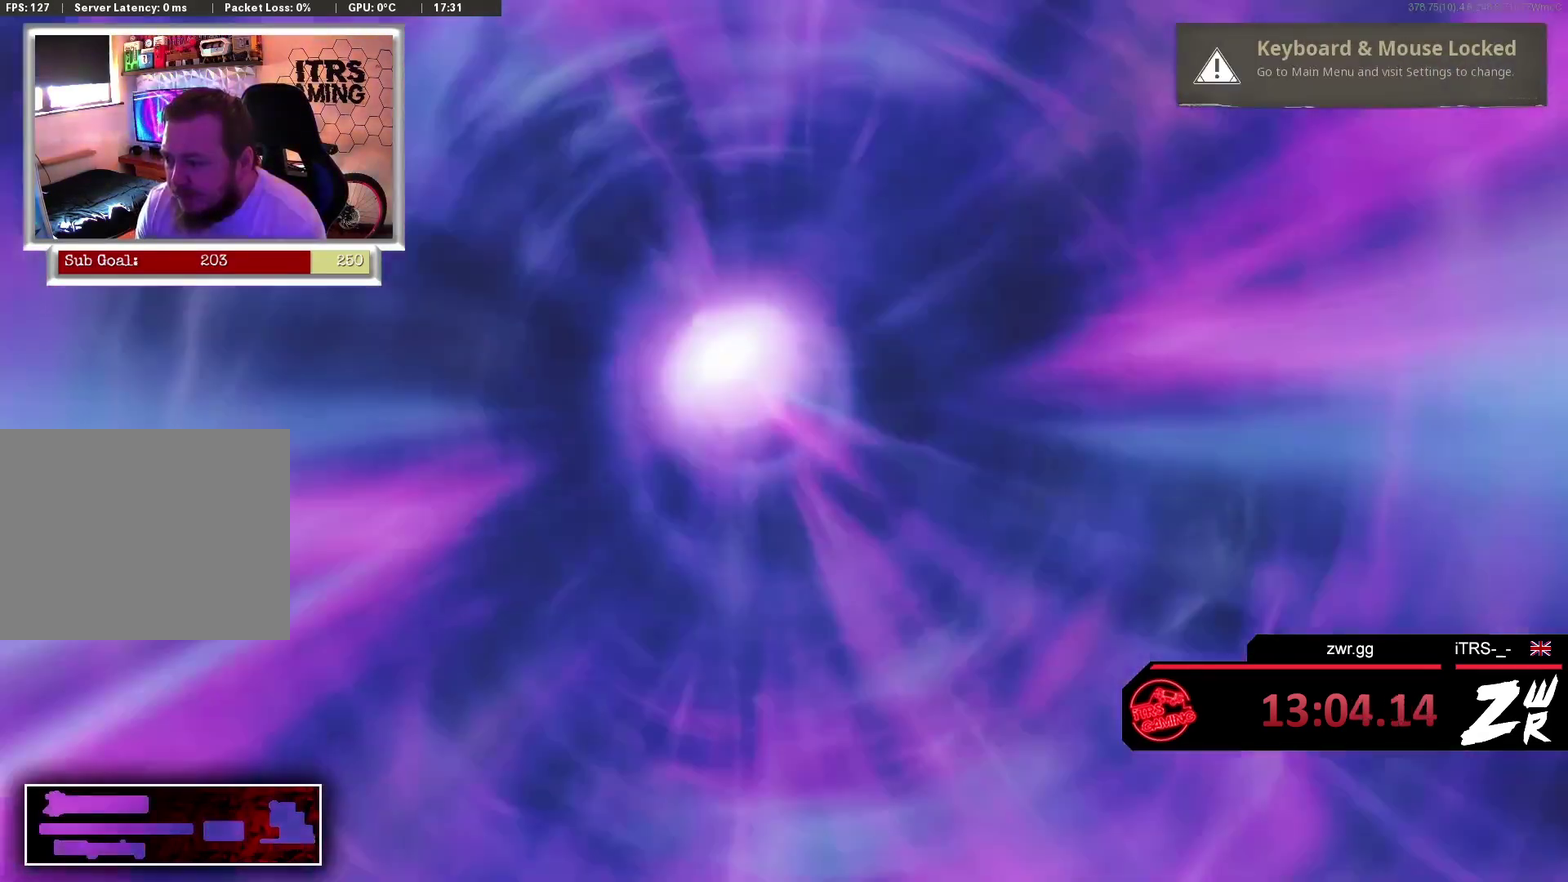
{"buttons": [], "left_stick": "center", "right_stick": "center", "events": []}
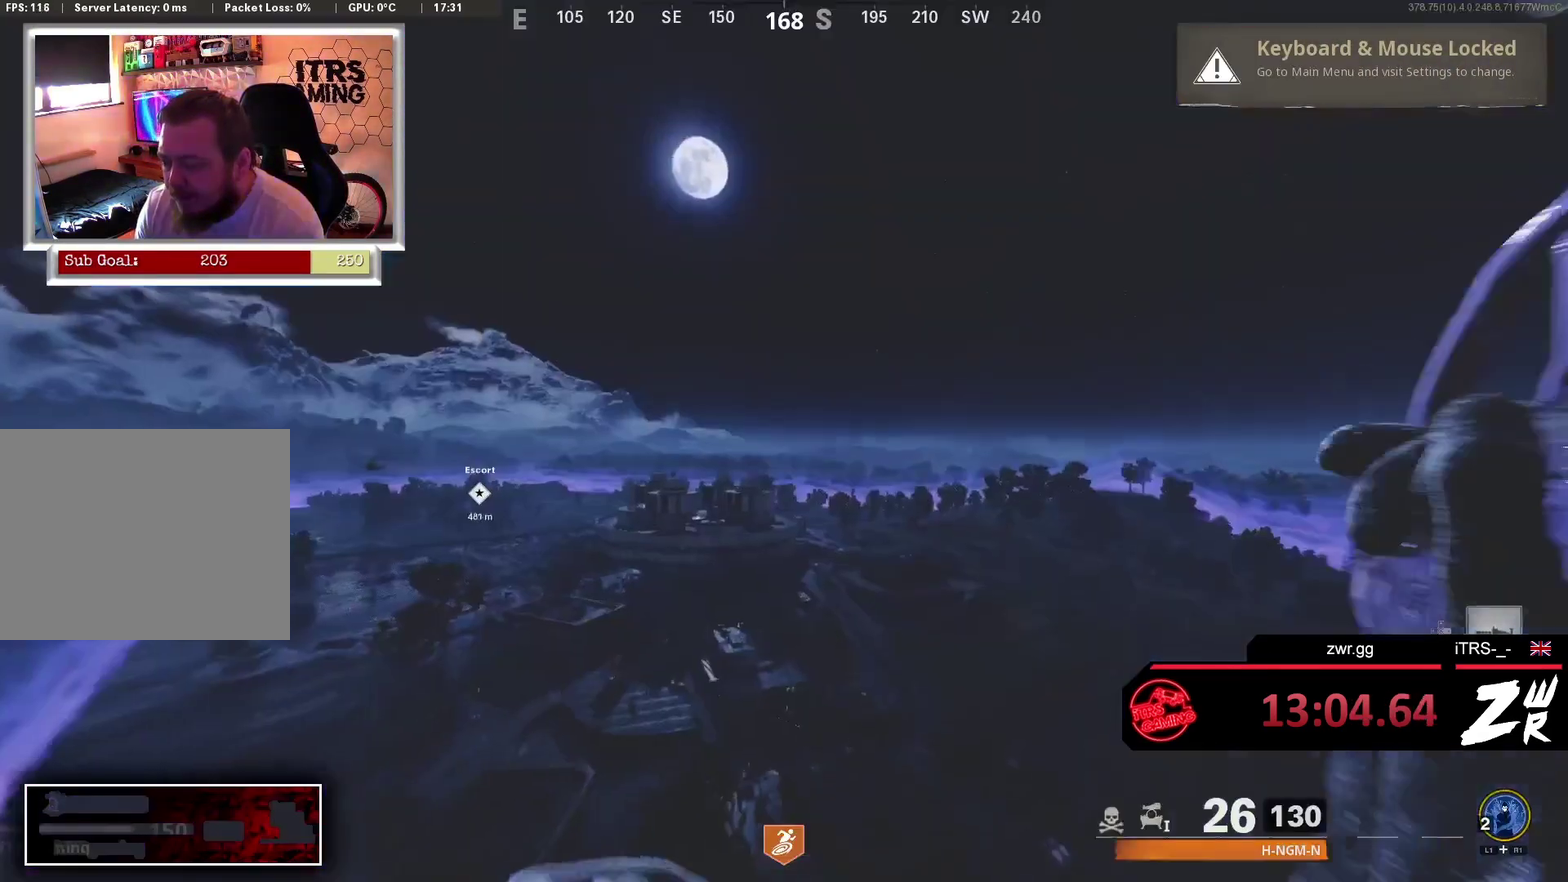
{"buttons": [], "left_stick": "center", "right_stick": "down", "events": [[467, "right_stick", "down"]]}
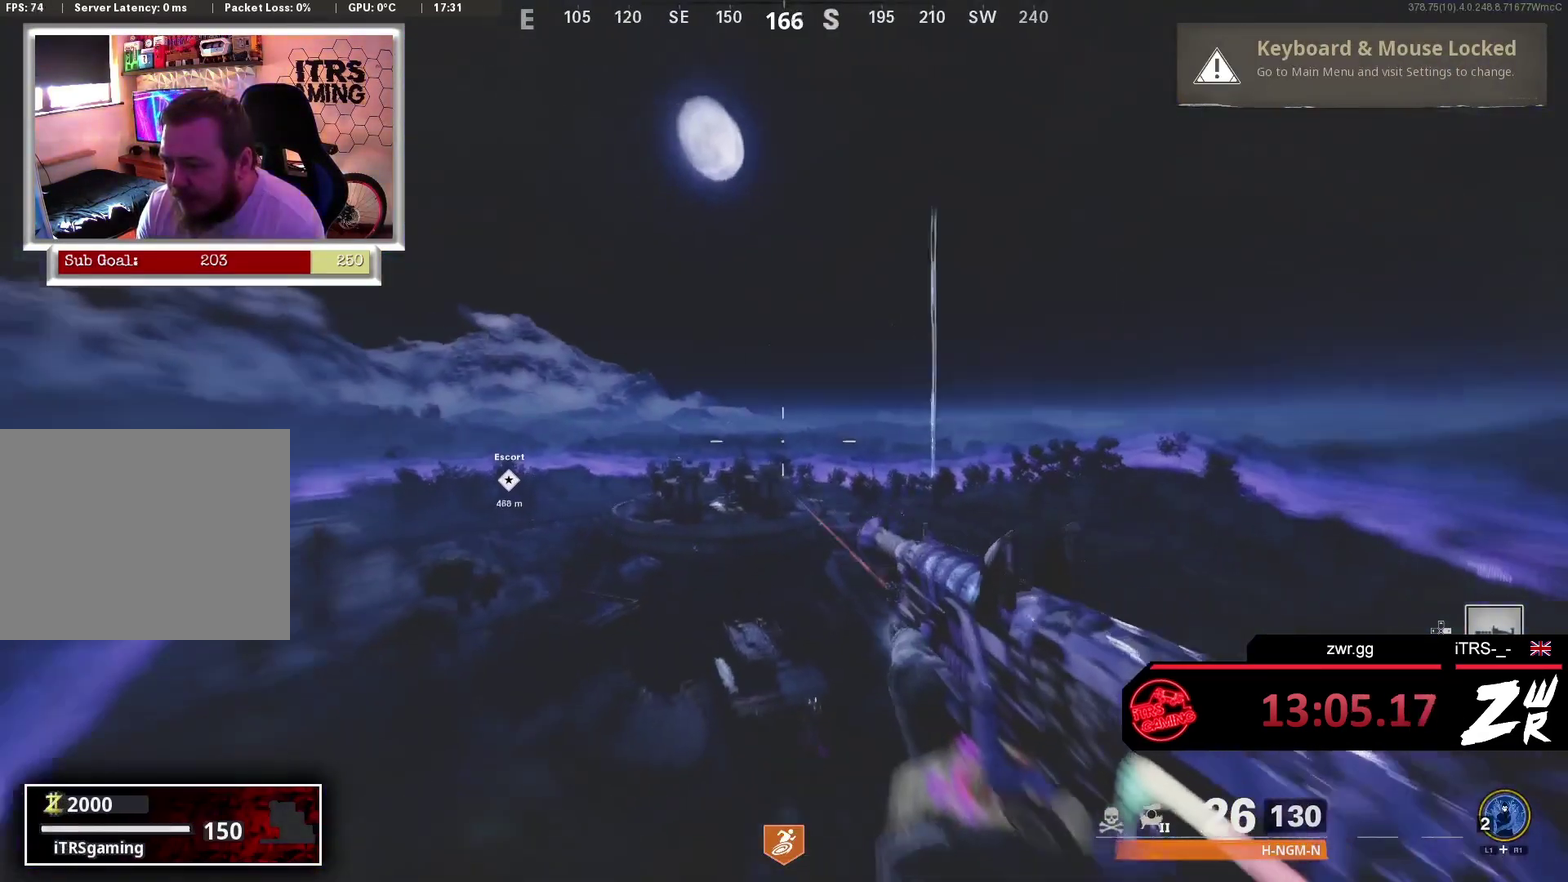
{"buttons": [], "left_stick": "up-left", "right_stick": "center", "events": [[33, "left_stick", "up-left"], [267, "right_stick", "center"]]}
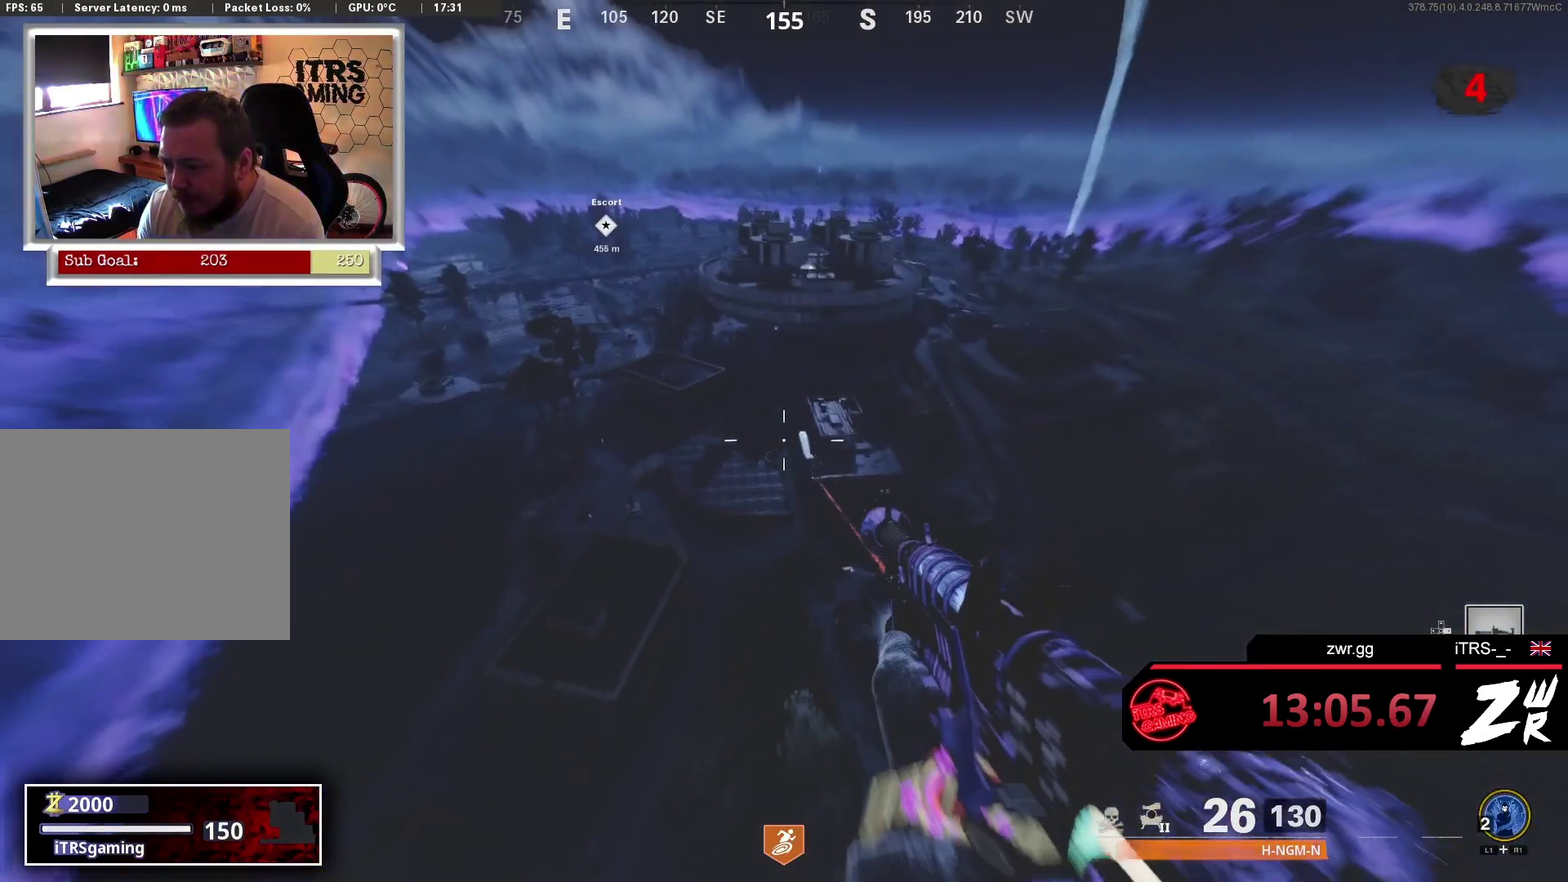
{"buttons": [], "left_stick": "up-left", "right_stick": "center", "events": []}
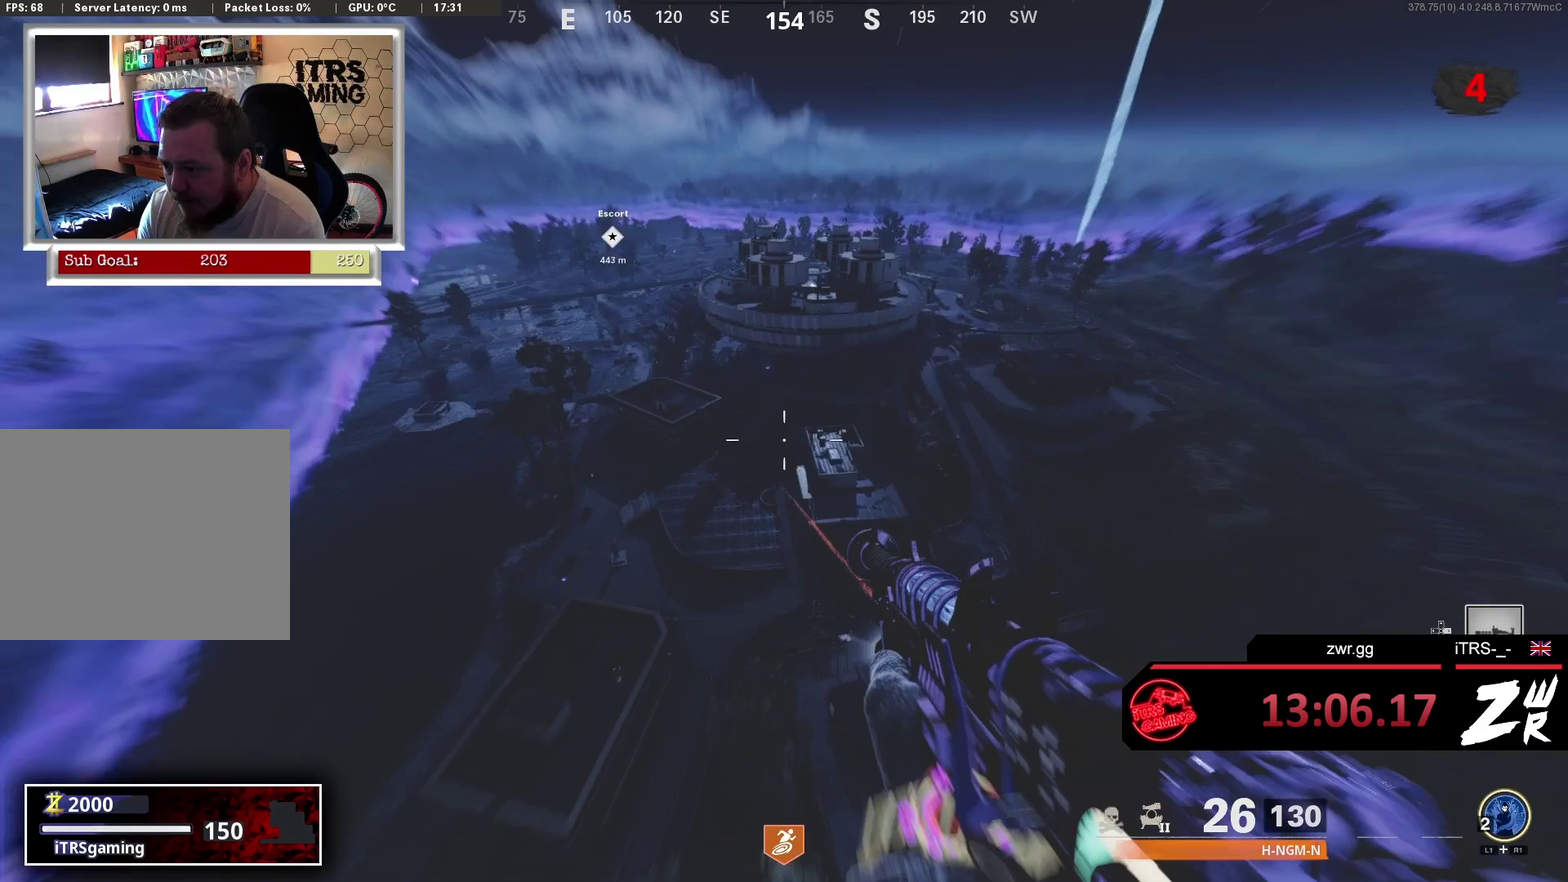
{"buttons": [], "left_stick": "up-left", "right_stick": "up-left", "events": [[133, "right_stick", "down"], [433, "right_stick", "up-left"]]}
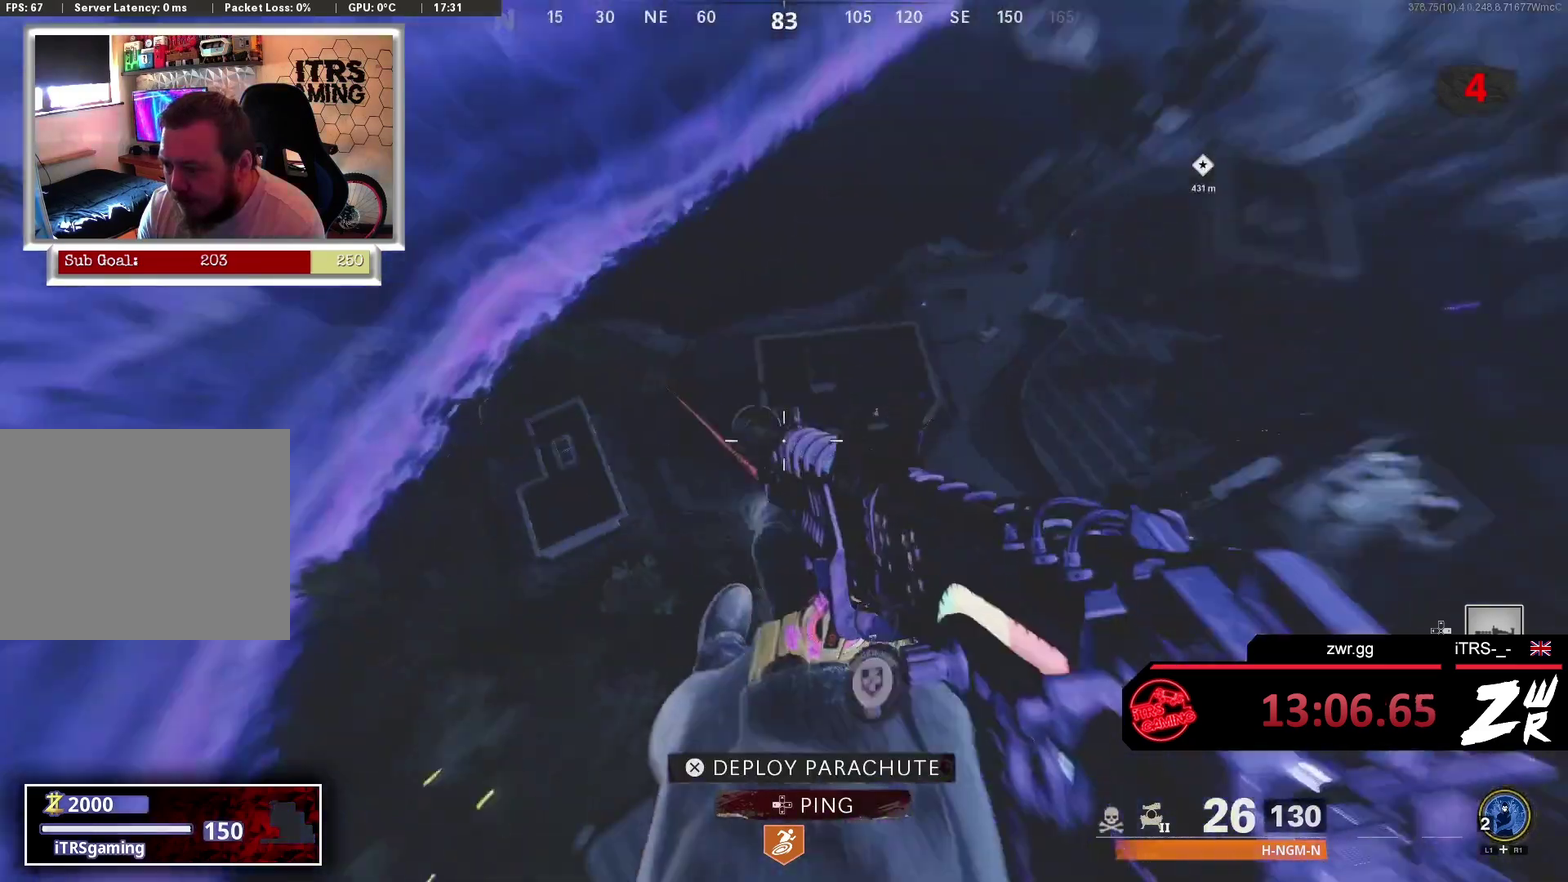
{"buttons": [], "left_stick": "up-left", "right_stick": "center", "events": [[100, "right_stick", "left"], [200, "right_stick", "center"]]}
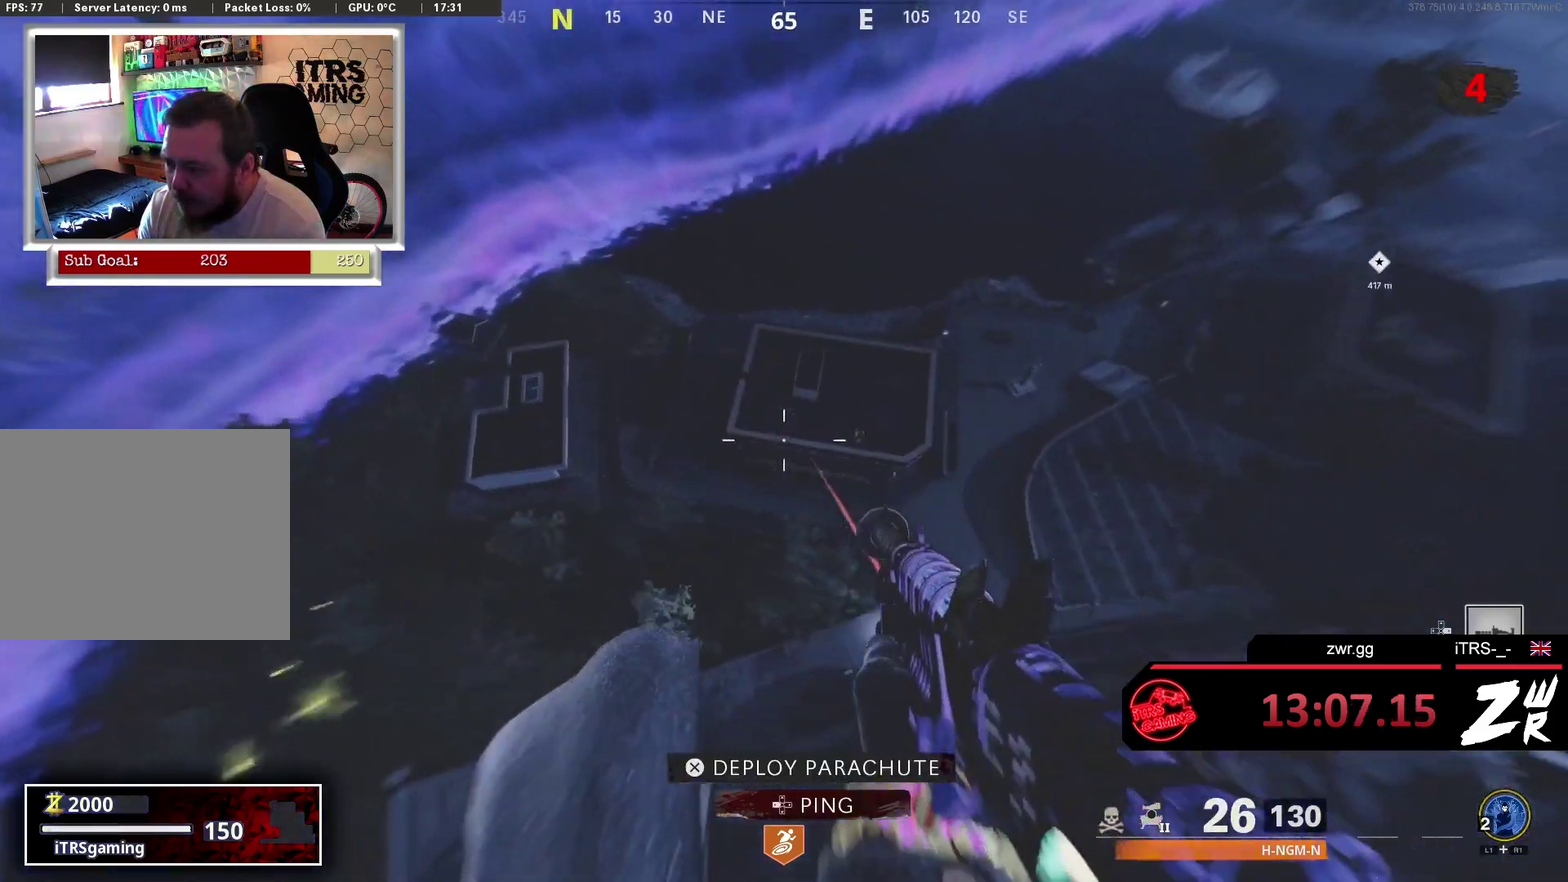
{"buttons": [], "left_stick": "up-left", "right_stick": "center", "events": []}
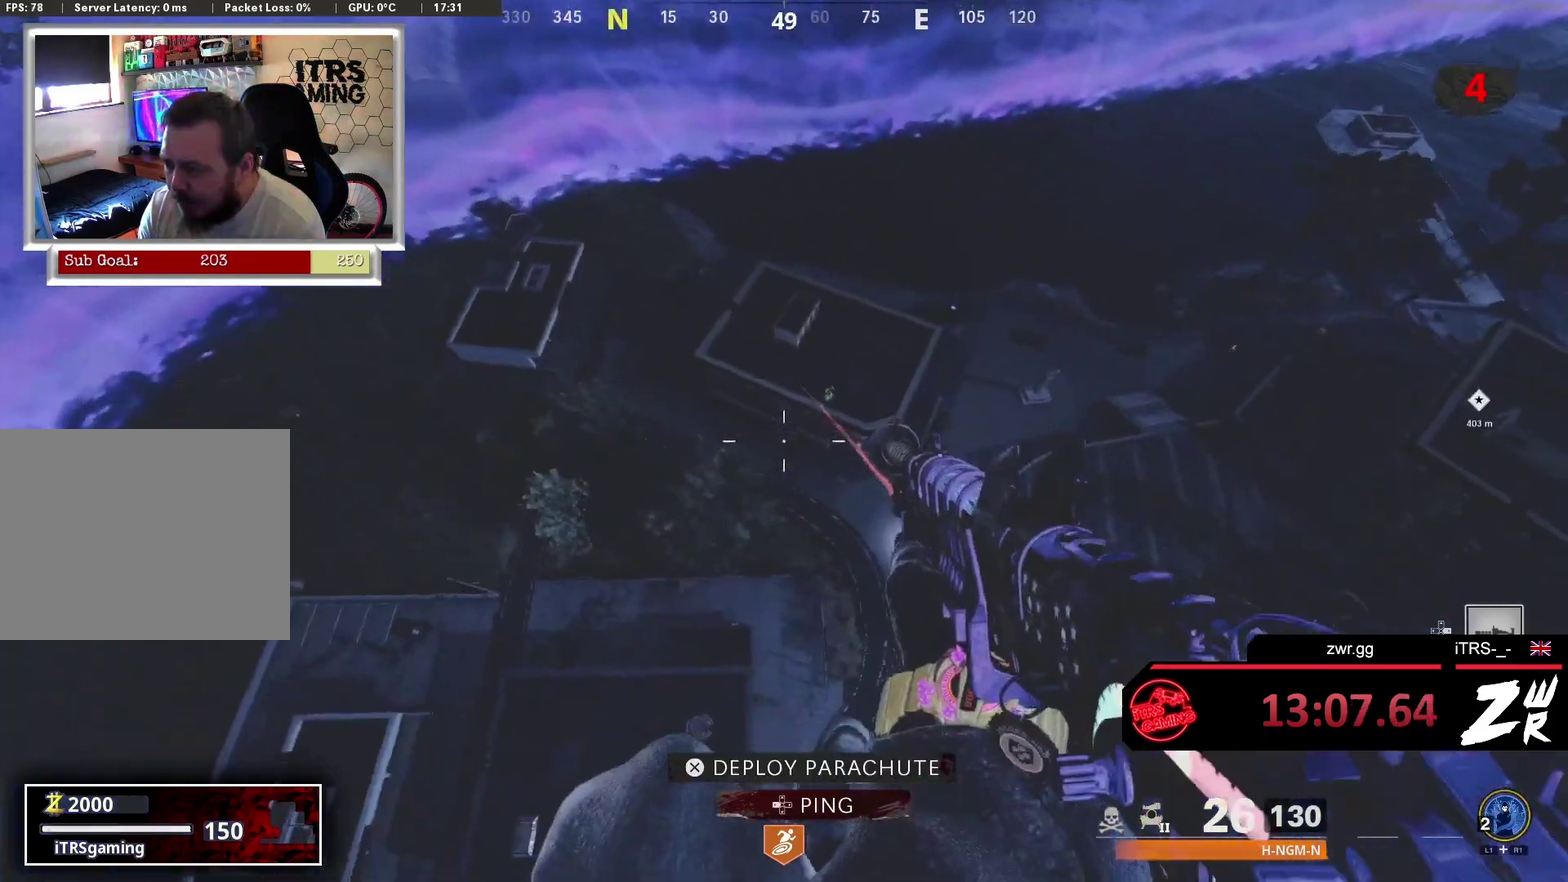
{"buttons": [], "left_stick": "up", "right_stick": "center", "events": [[233, "left_stick", "up"], [267, "right_stick", "up"], [500, "right_stick", "center"]]}
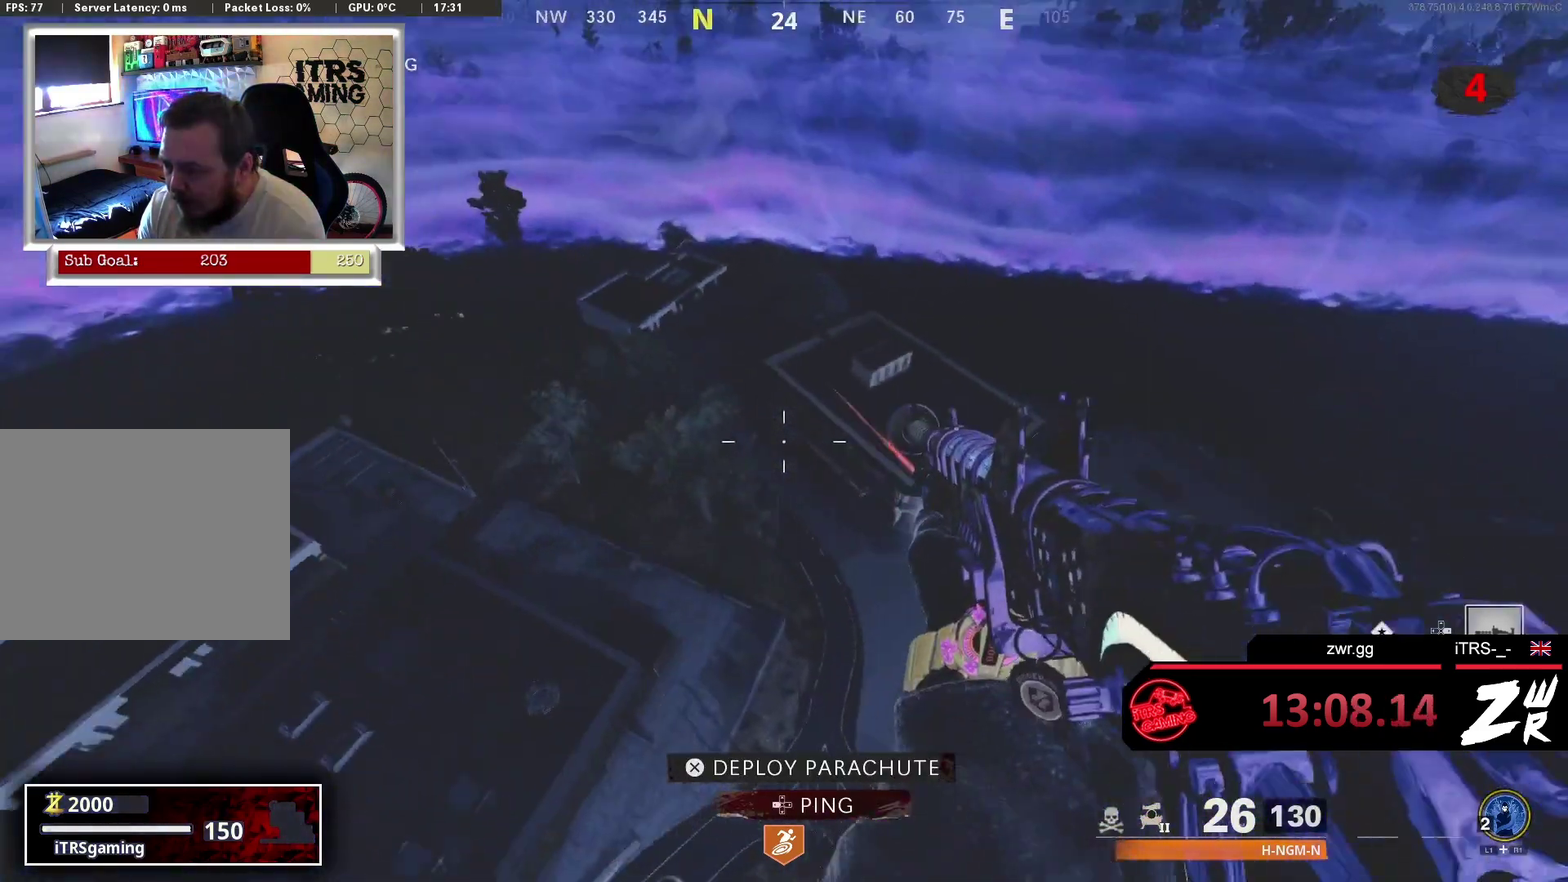
{"buttons": [], "left_stick": "up", "right_stick": "center", "events": []}
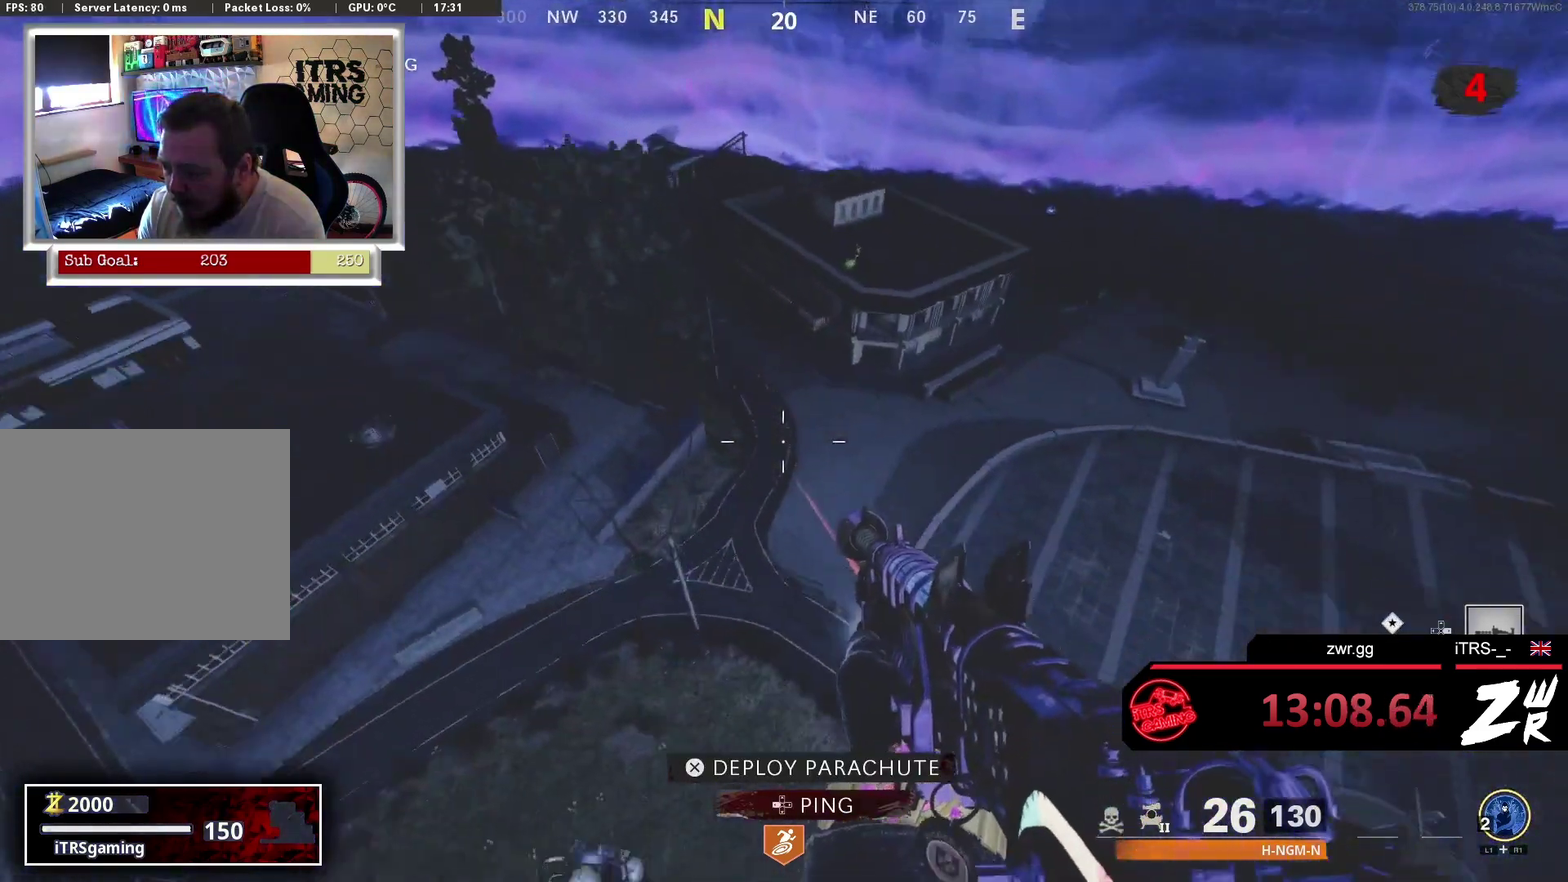
{"buttons": [], "left_stick": "up", "right_stick": "center", "events": [[167, "CROSS", "down"], [267, "CROSS", "up"]]}
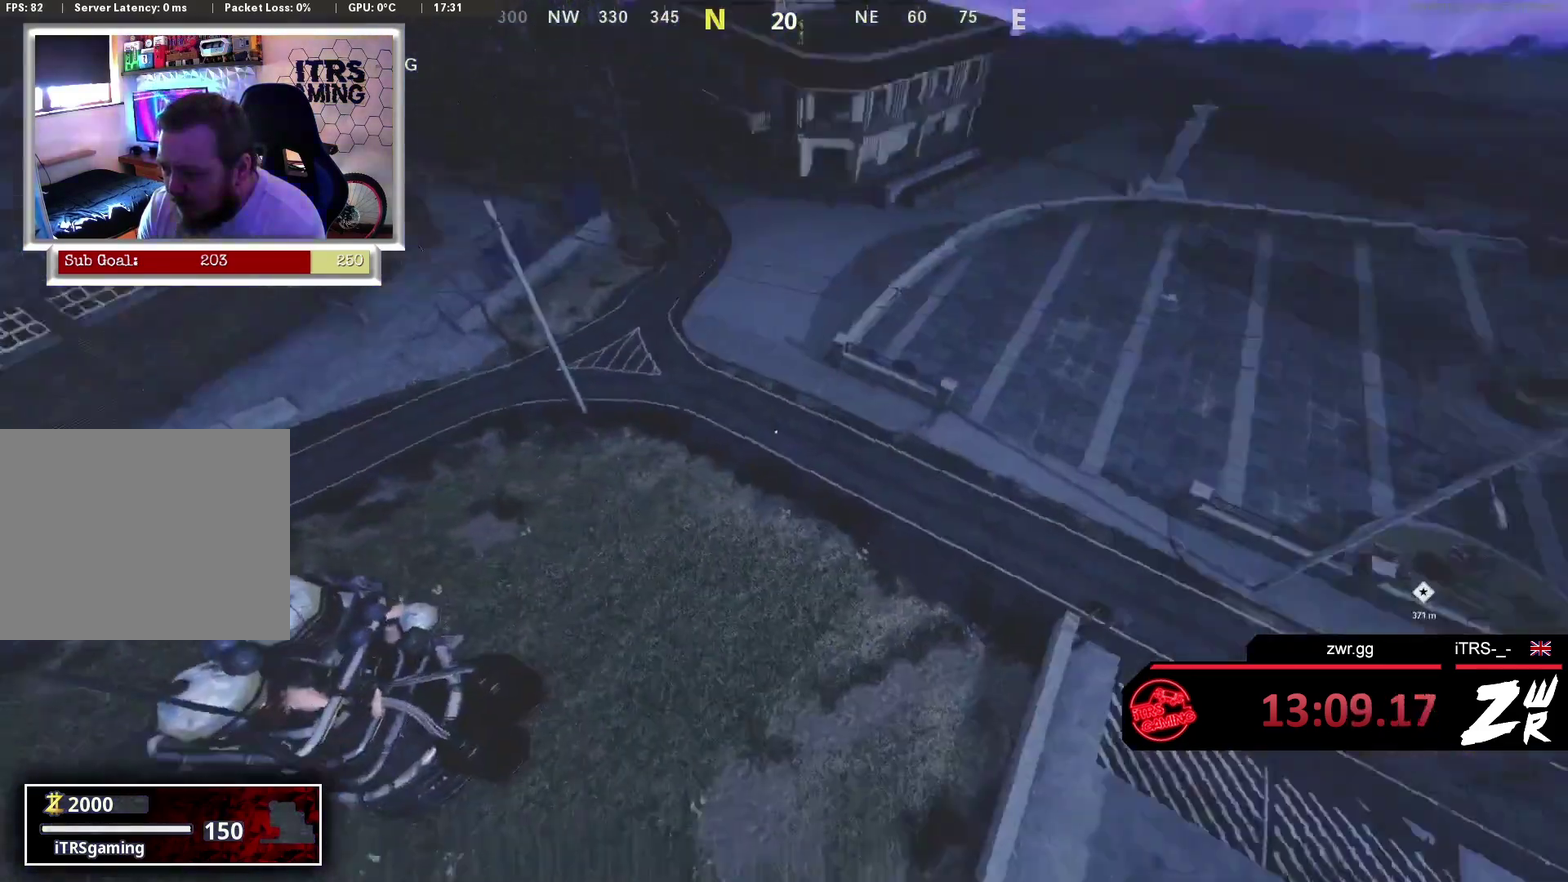
{"buttons": [], "left_stick": "up", "right_stick": "center", "events": [[67, "right_stick", "up"], [300, "right_stick", "center"]]}
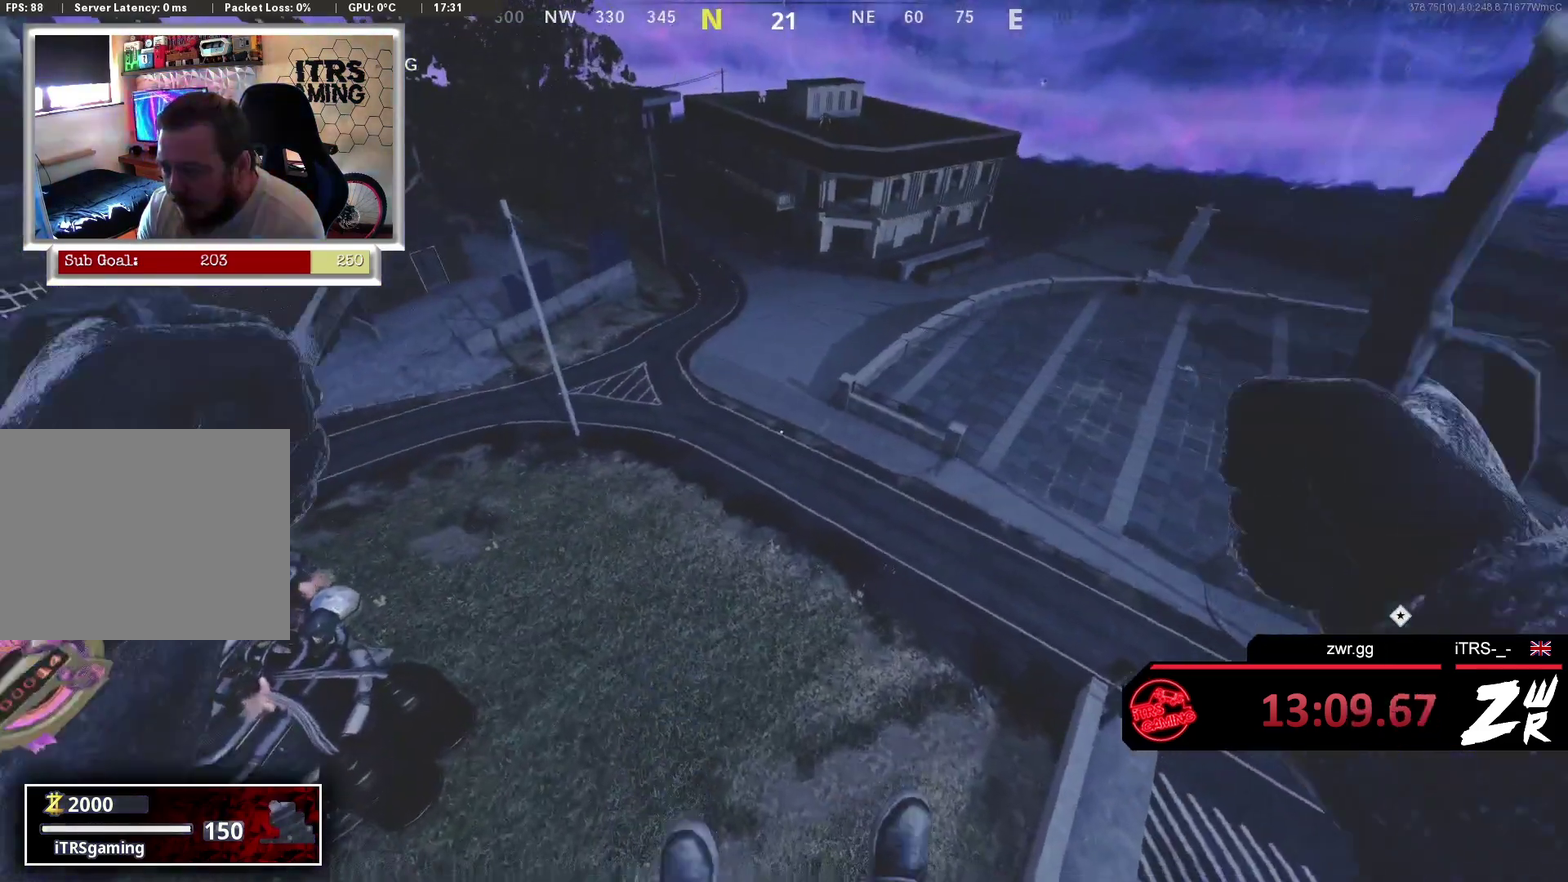
{"buttons": [], "left_stick": "up", "right_stick": "up-right", "events": [[367, "right_stick", "up-right"]]}
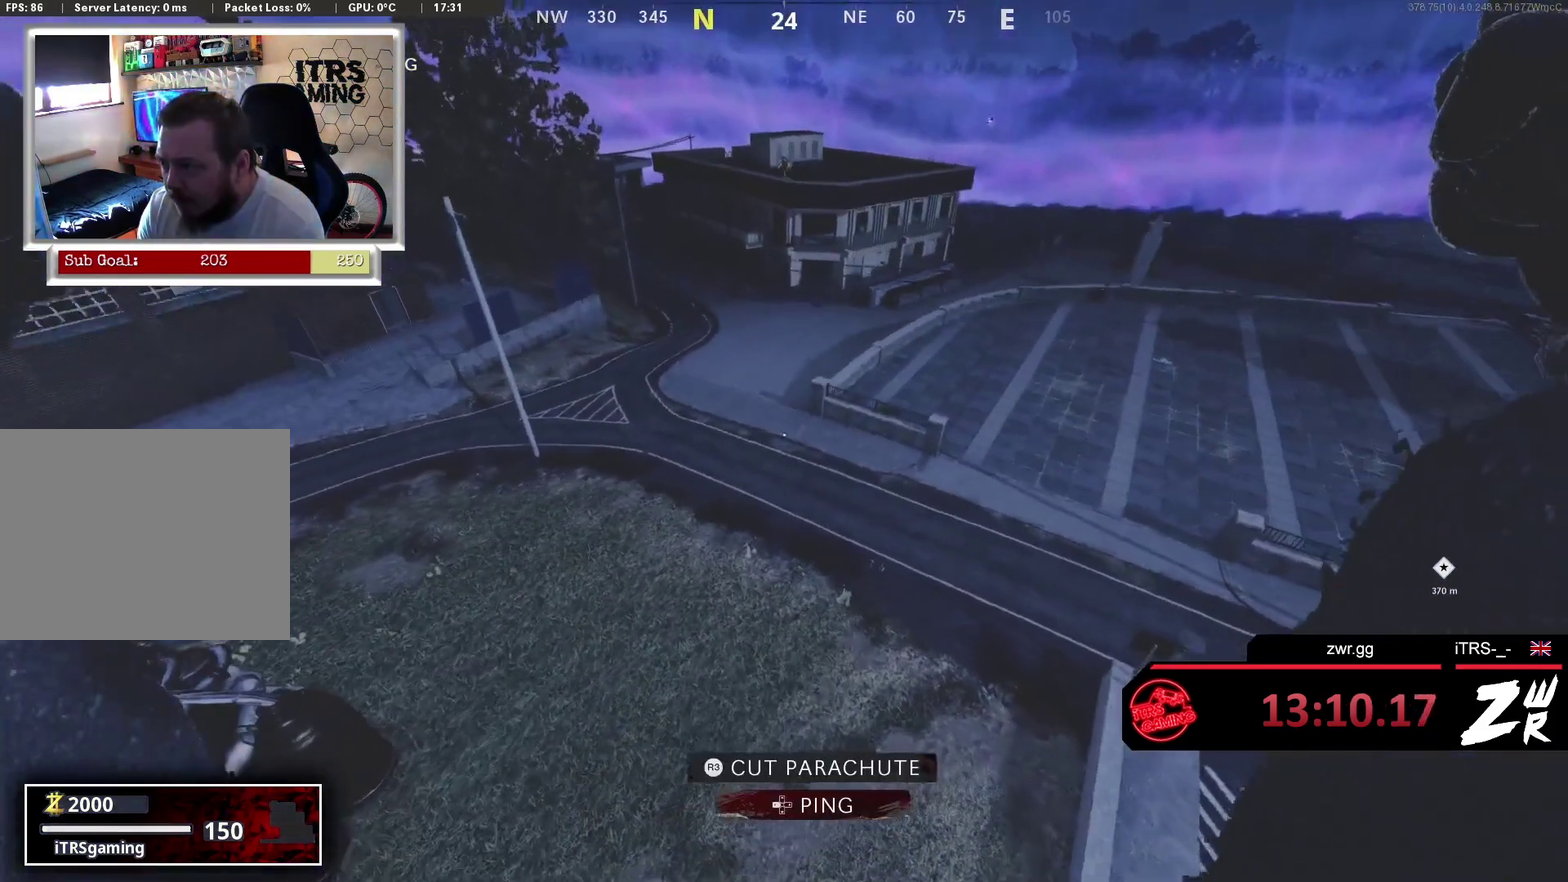
{"buttons": [], "left_stick": "up-left", "right_stick": "up-right", "events": [[33, "right_stick", "center"], [333, "right_stick", "up-right"], [433, "left_stick", "up-left"]]}
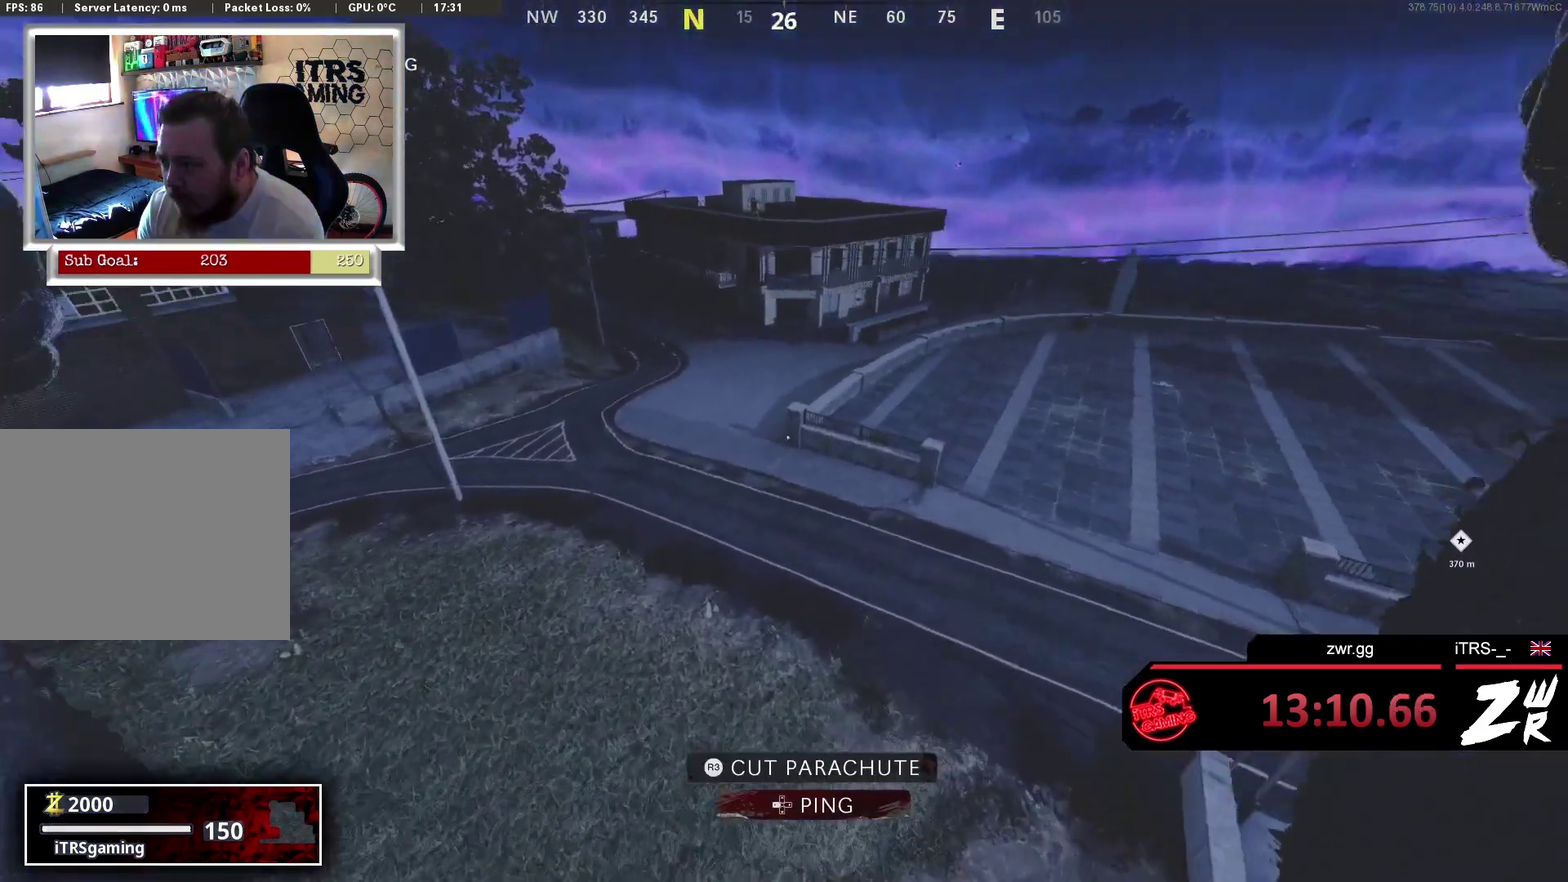
{"buttons": [], "left_stick": "up", "right_stick": "up", "events": [[33, "right_stick", "up"], [500, "left_stick", "up"]]}